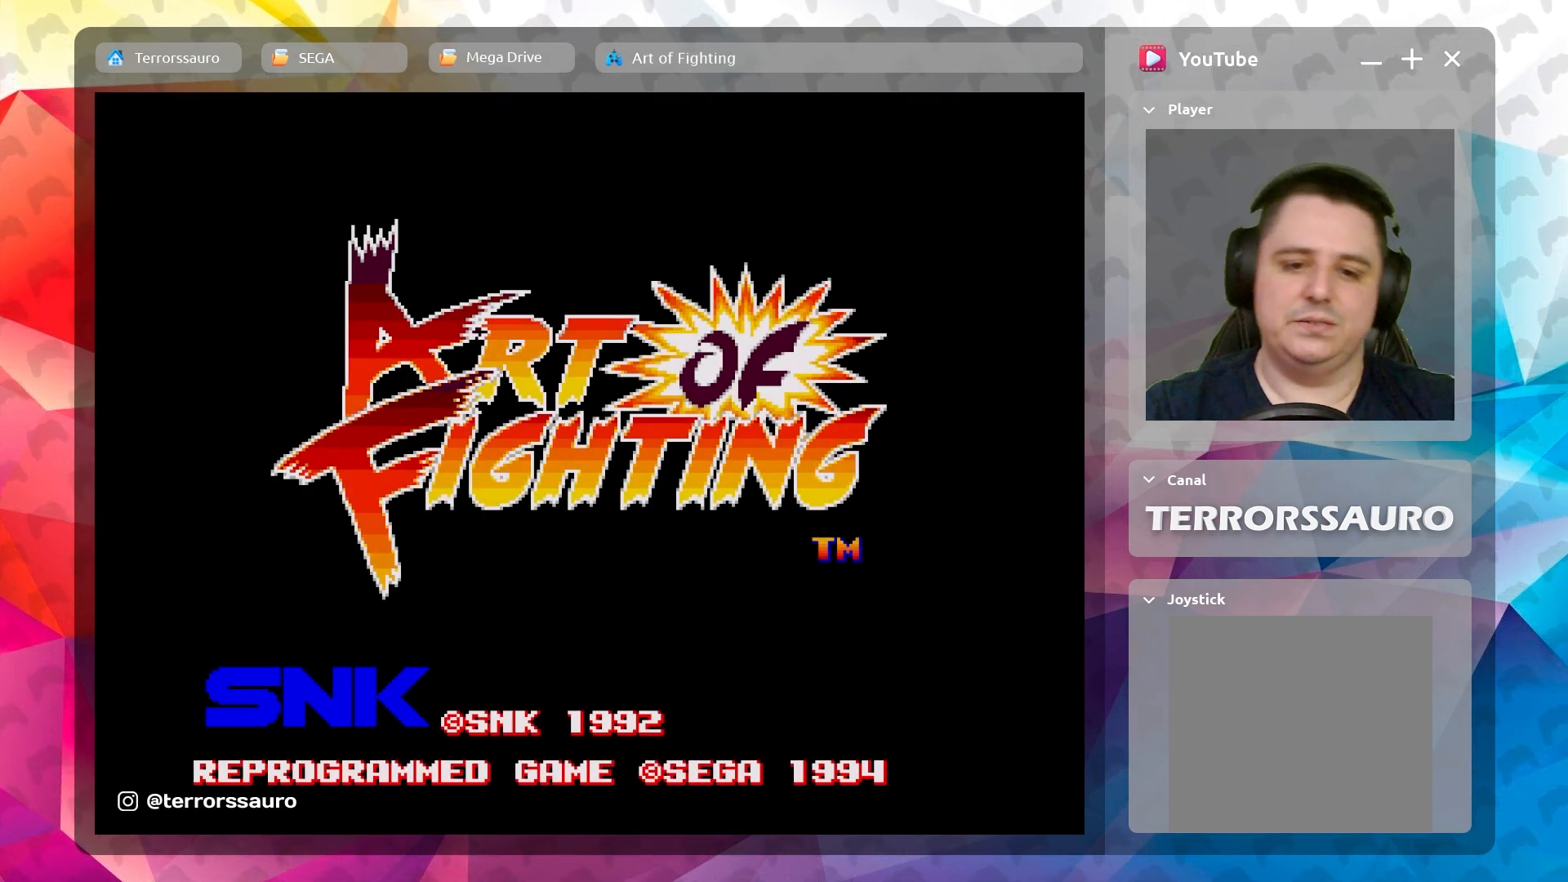
Gameplay with a controller (Xbox layout); each line is a JSON object with the inputs held at the frame after it. "events" lists button and stick changes between this image and that frame as [ms after this image, input, new state], when the widget could be followed in between. Not read: L3 R3 right_stick.
{"buttons": [], "left_stick": "center", "events": [[233, "START", "down"], [367, "START", "up"]]}
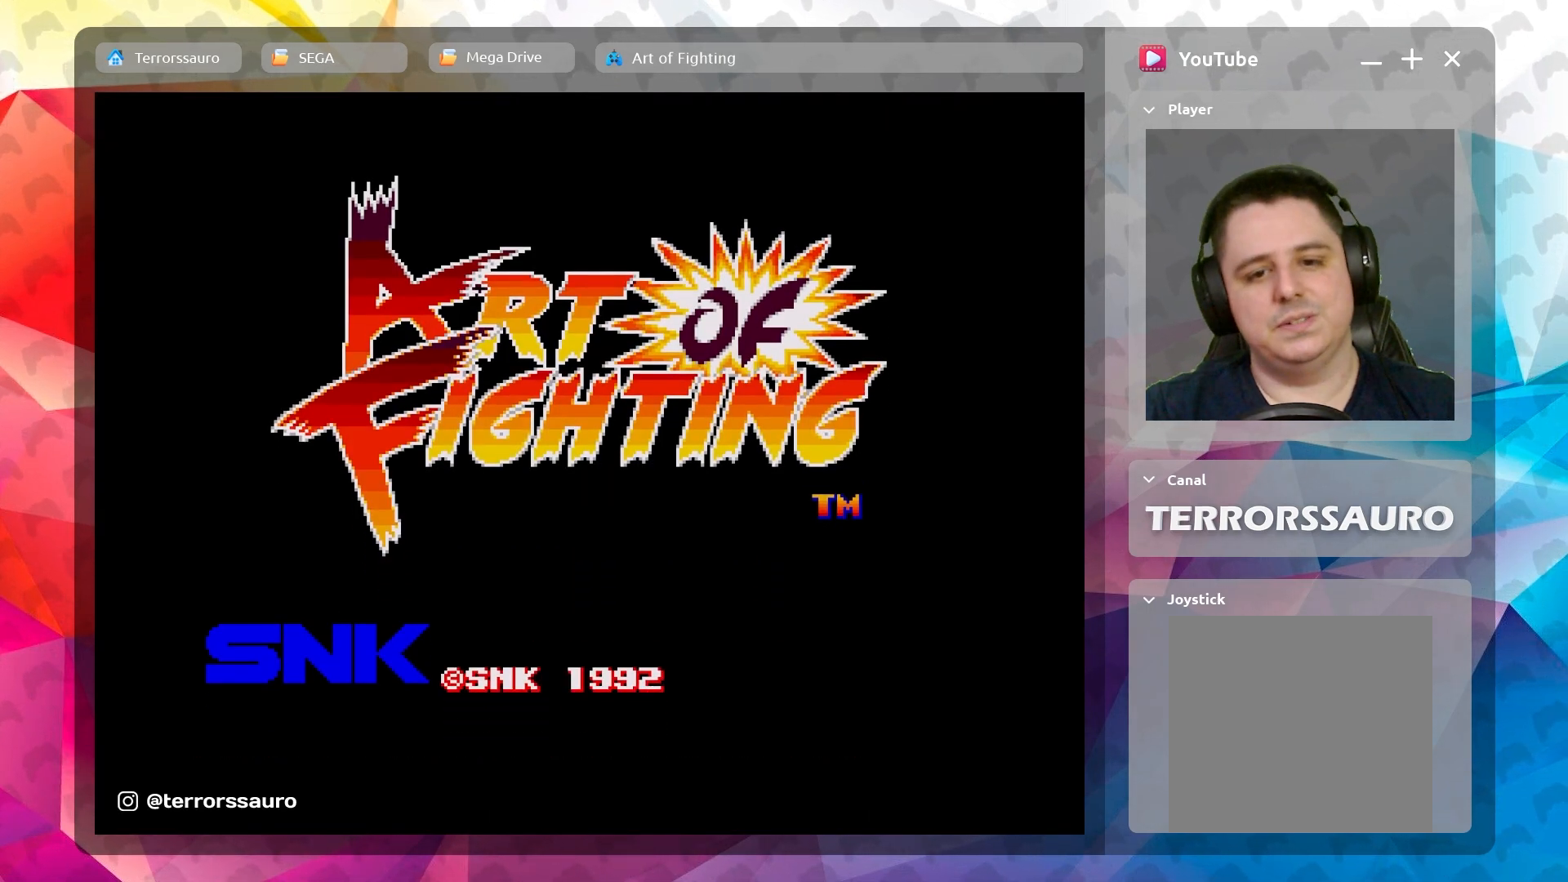
{"buttons": [], "left_stick": "center", "events": []}
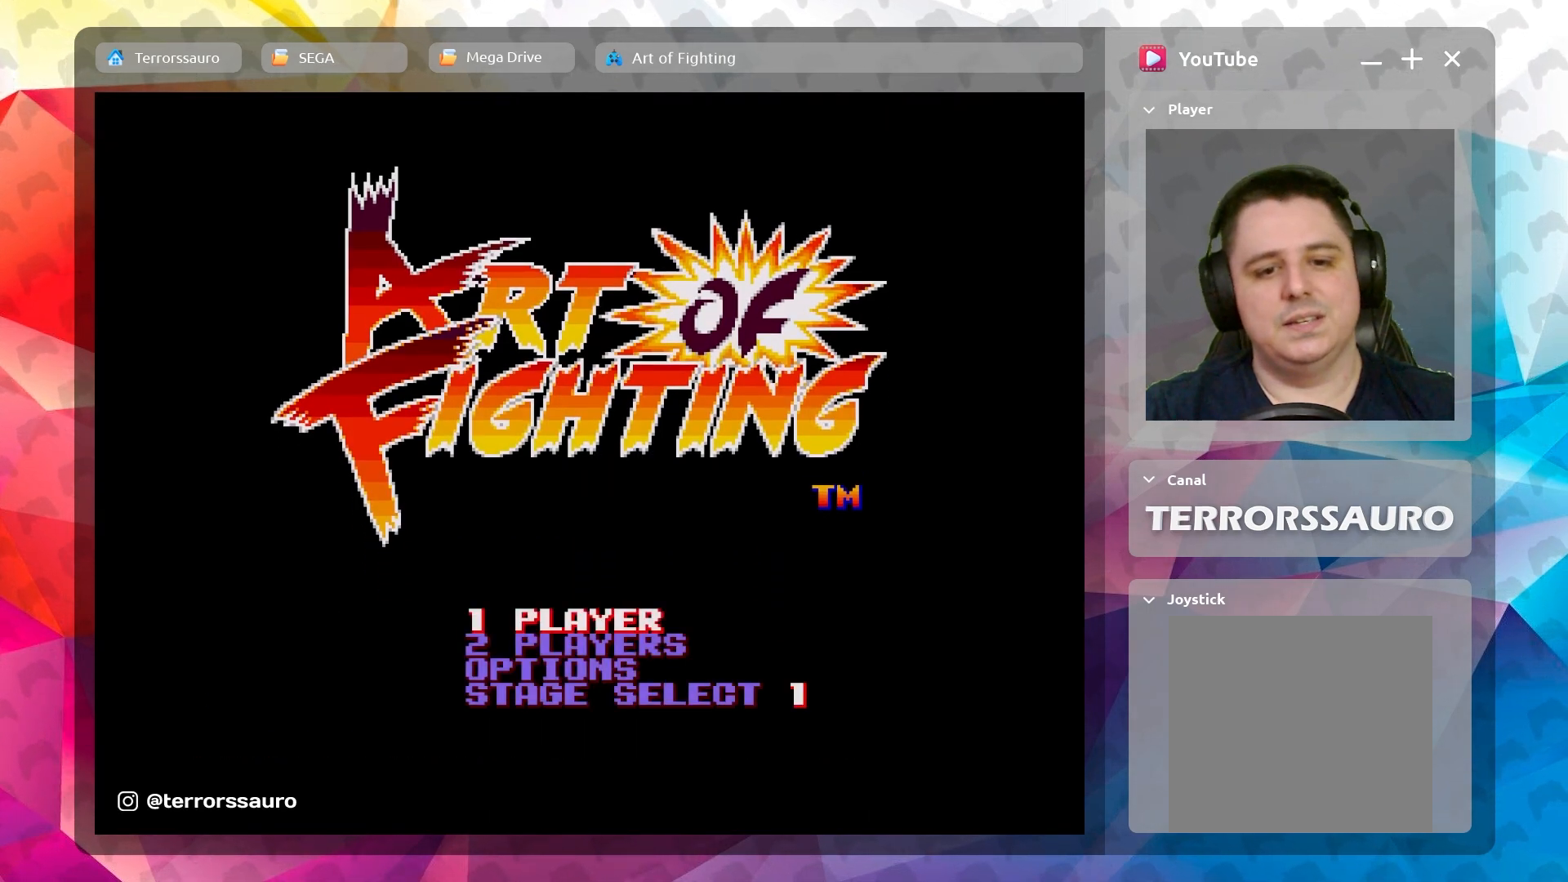
{"buttons": [], "left_stick": "center", "events": []}
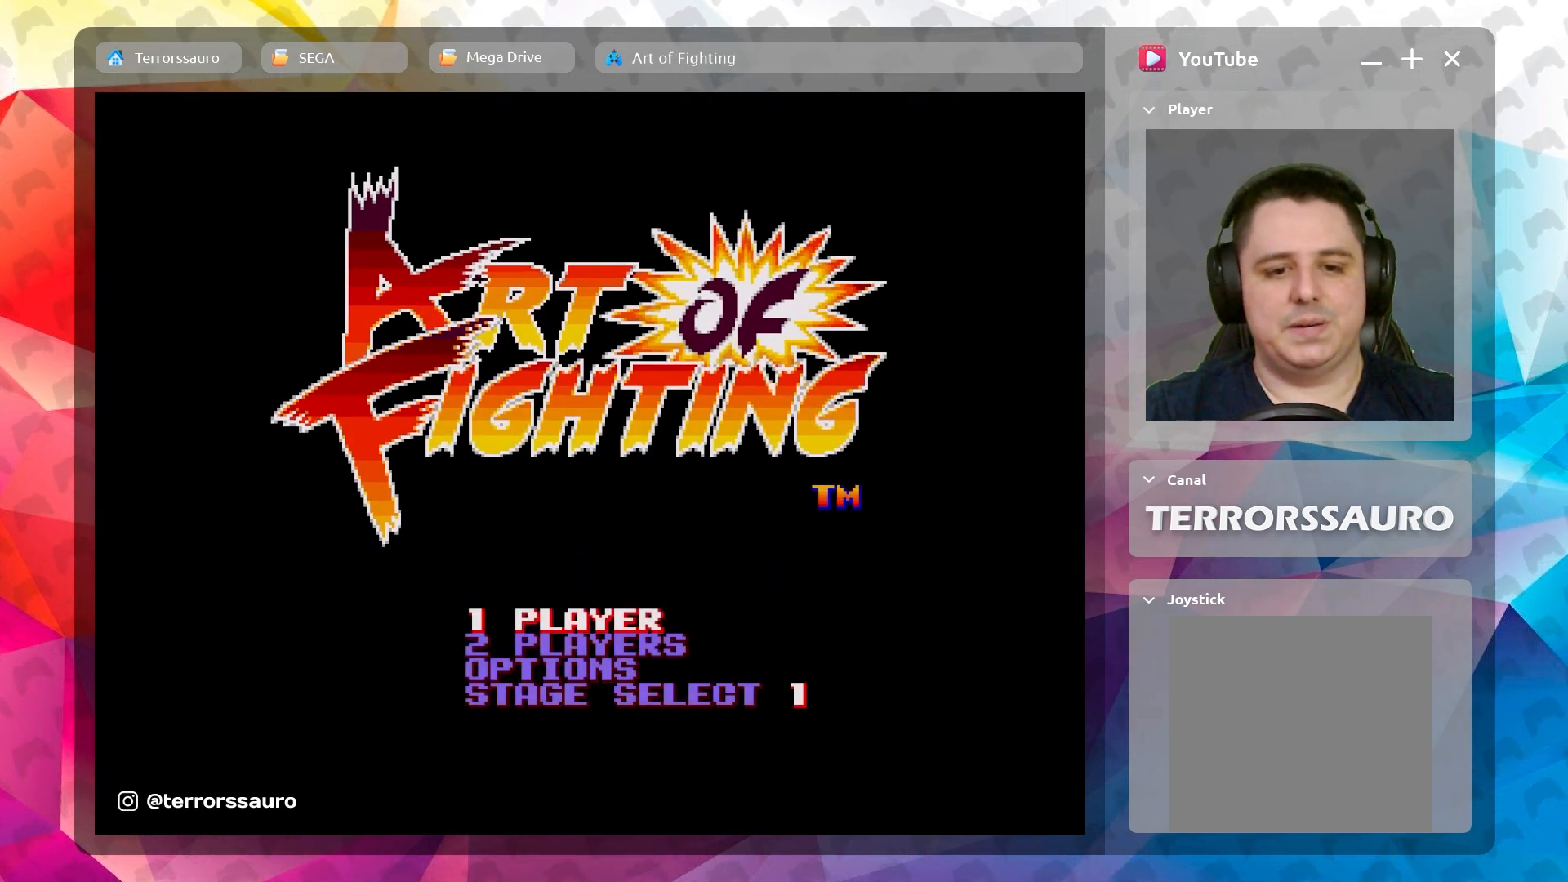
{"buttons": [], "left_stick": "center", "events": []}
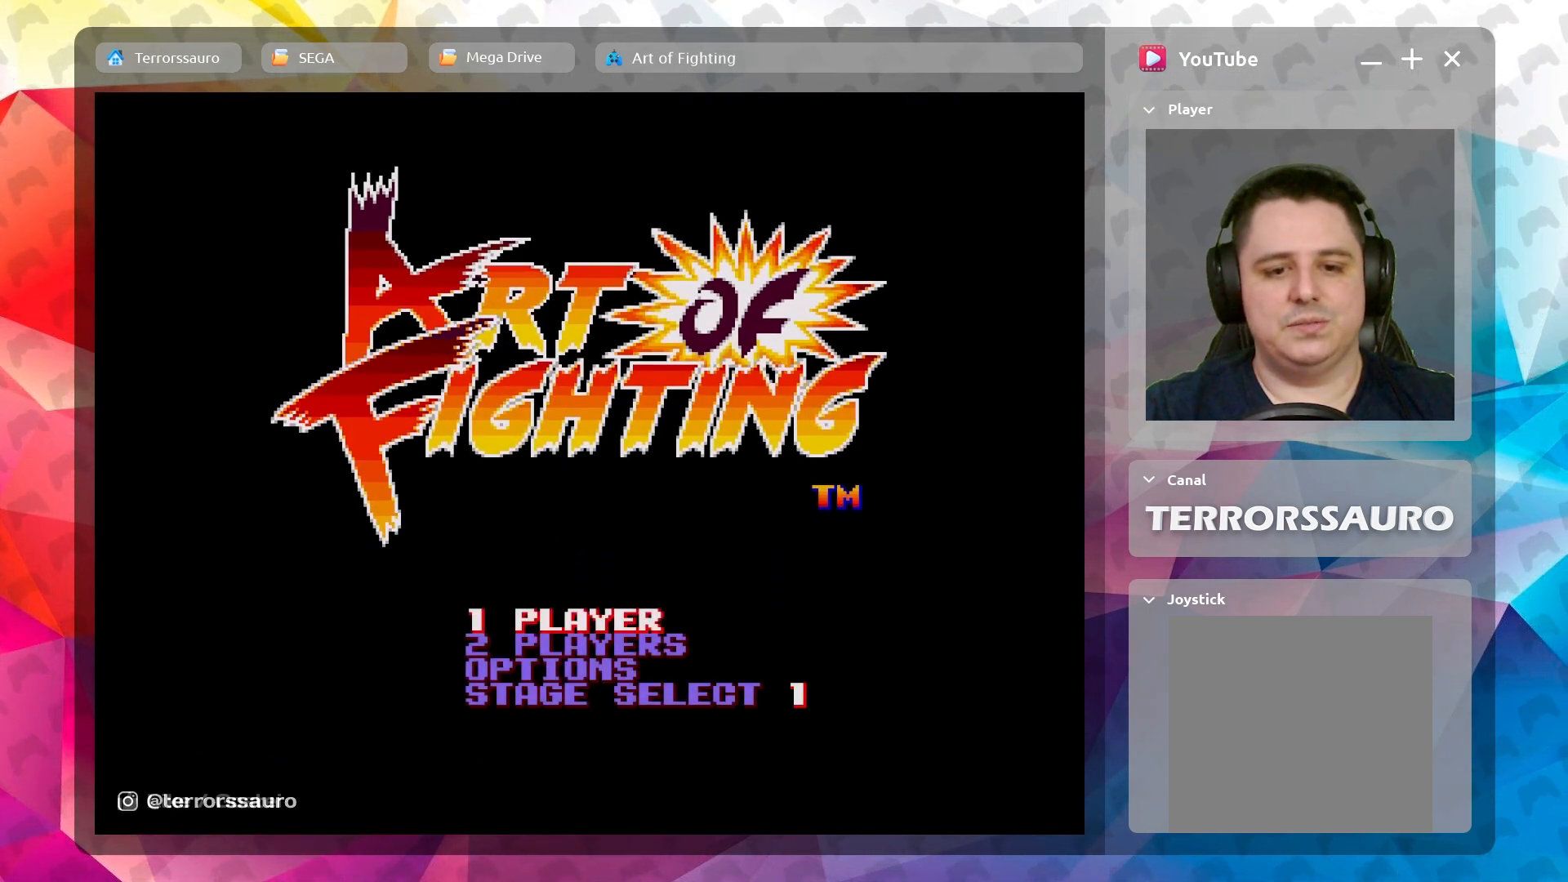
{"buttons": [], "left_stick": "center", "events": []}
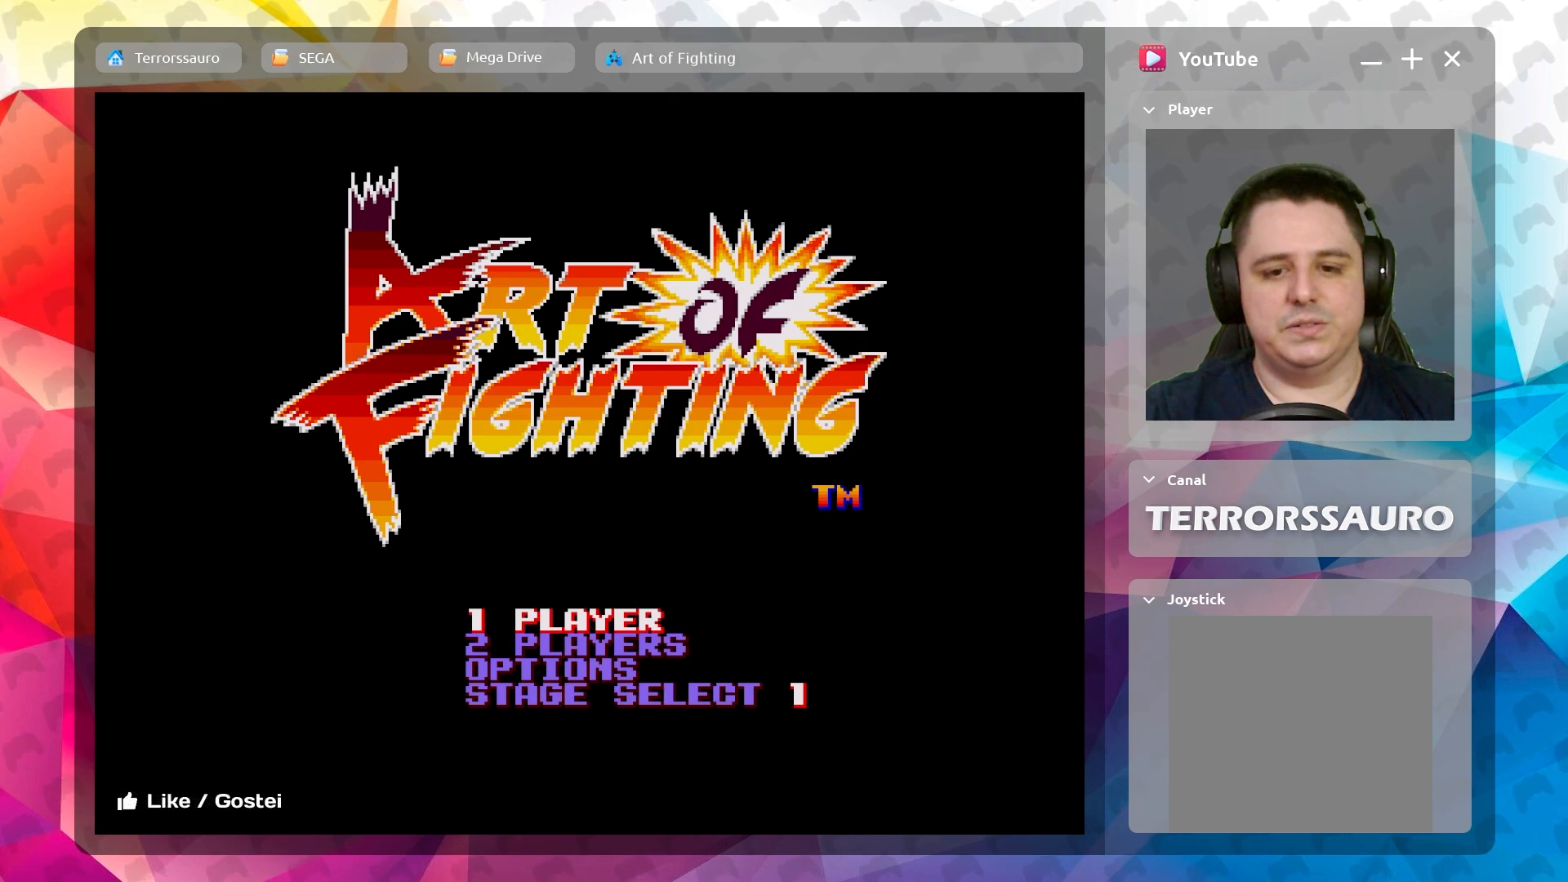
{"buttons": [], "left_stick": "center", "events": [[300, "START", "down"], [417, "START", "up"]]}
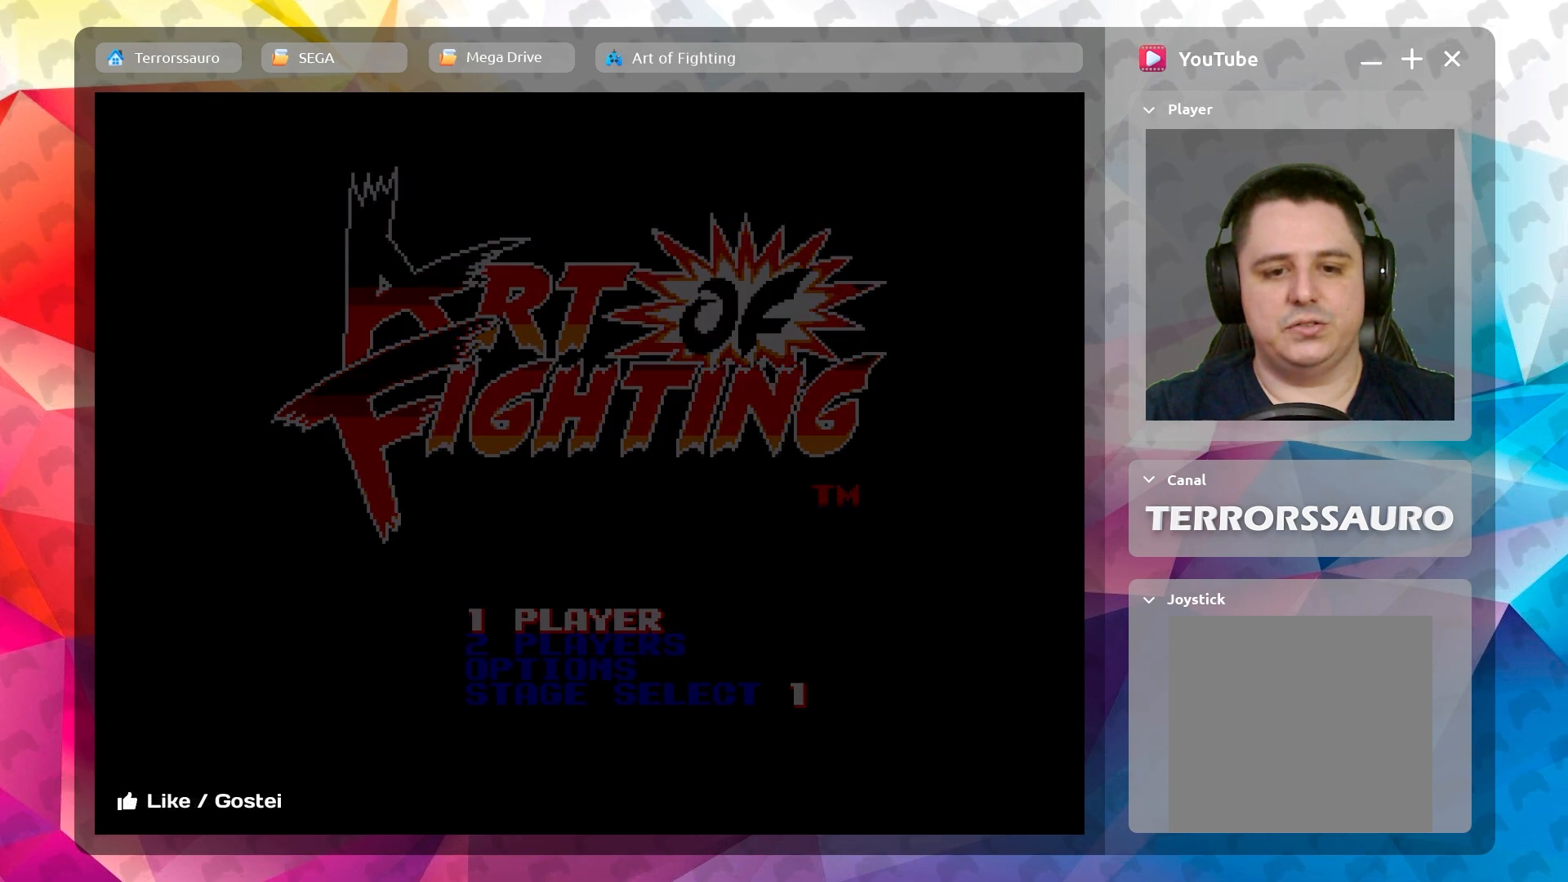
{"buttons": [], "left_stick": "center", "events": []}
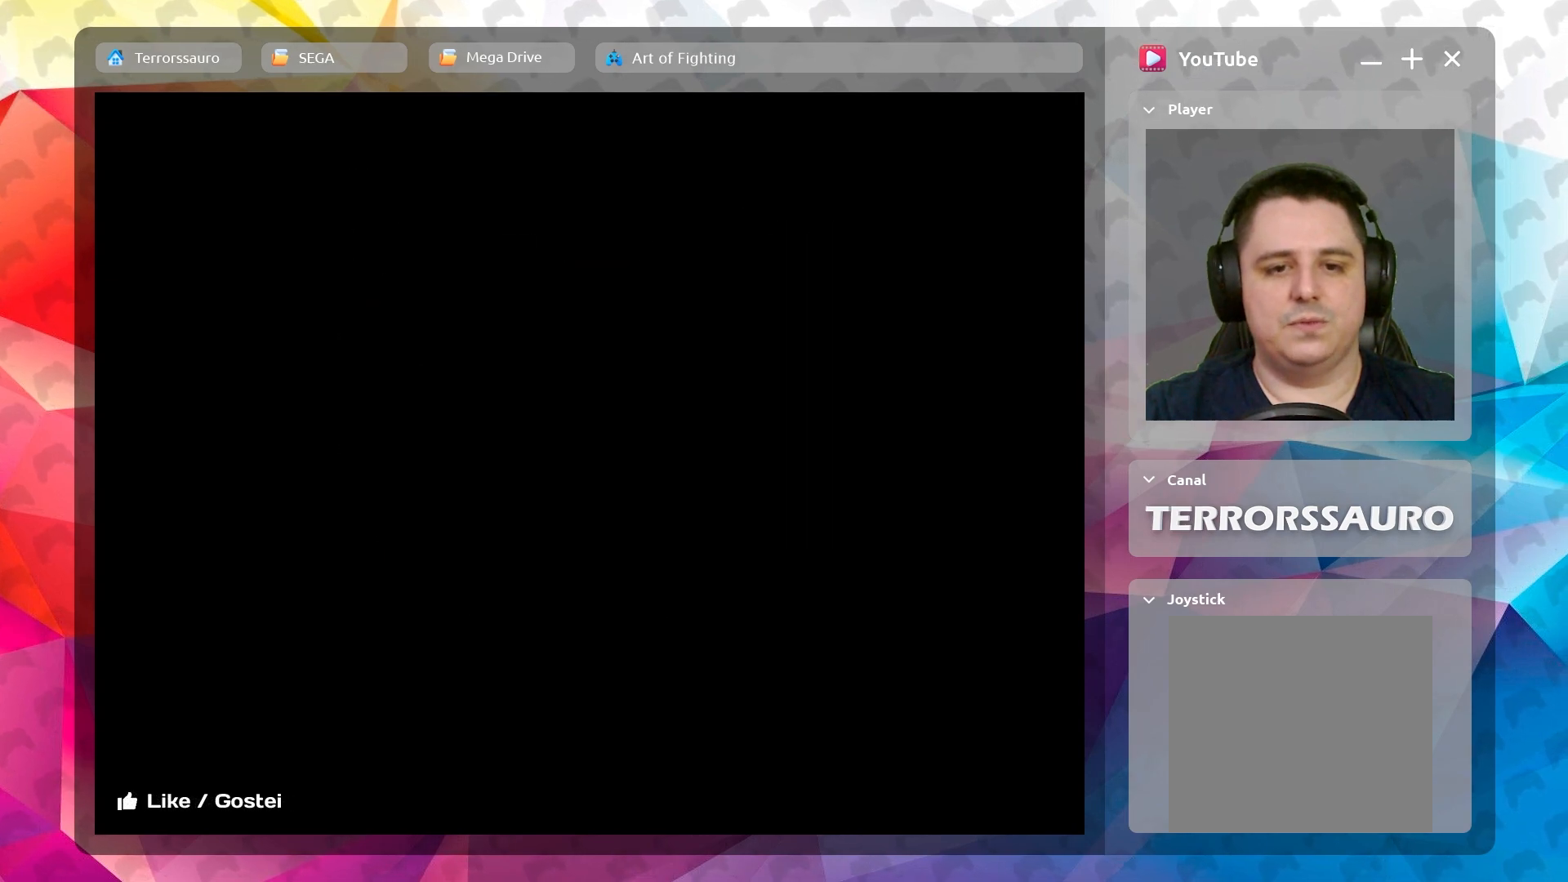
{"buttons": [], "left_stick": "center", "events": []}
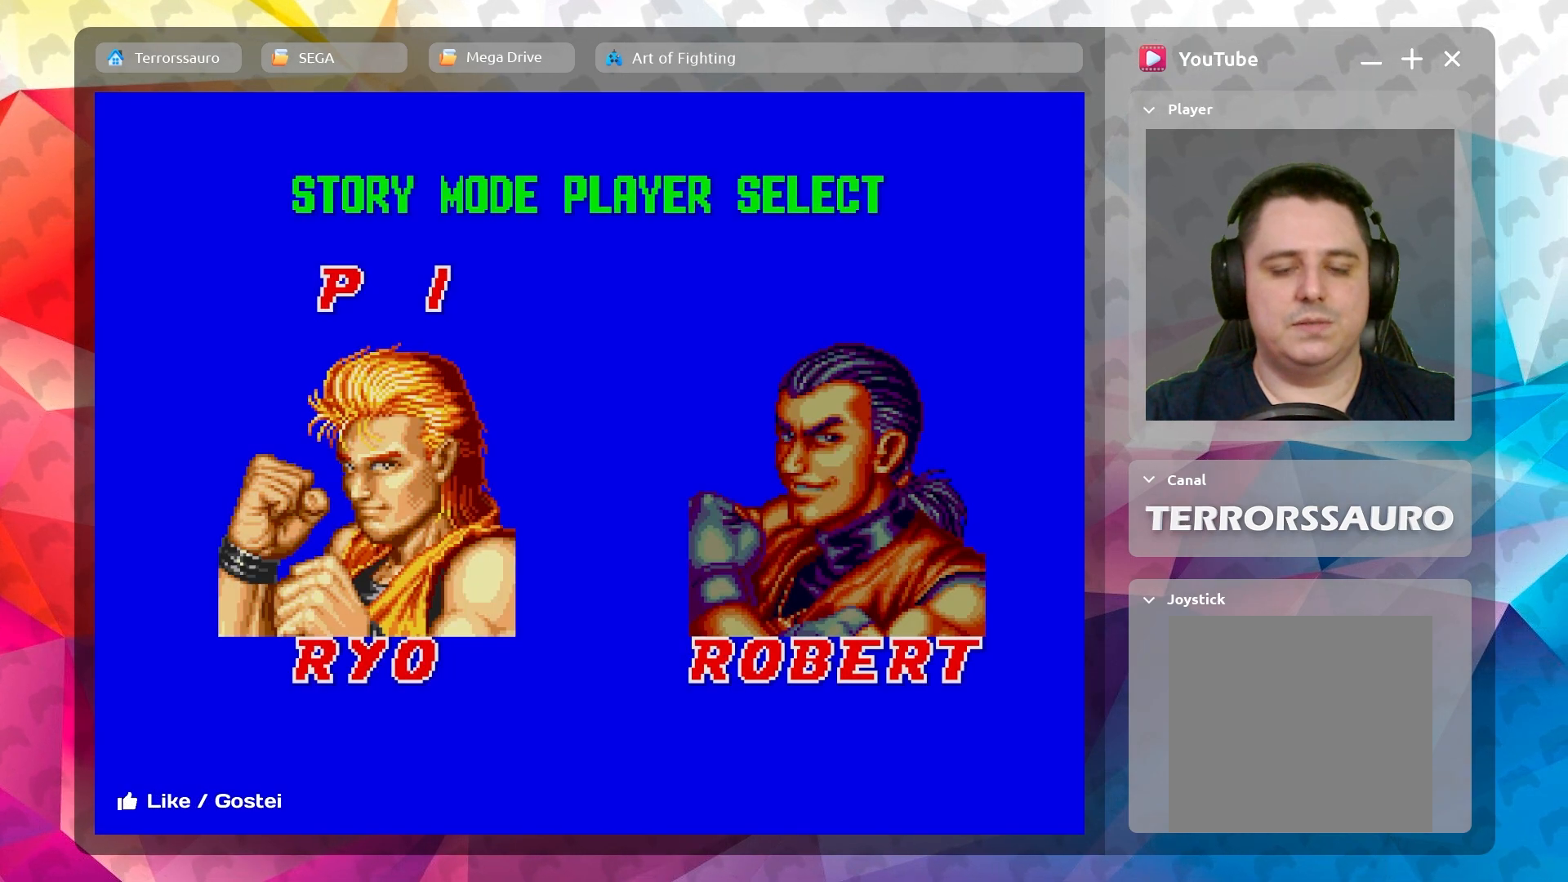
{"buttons": [], "left_stick": "center", "events": []}
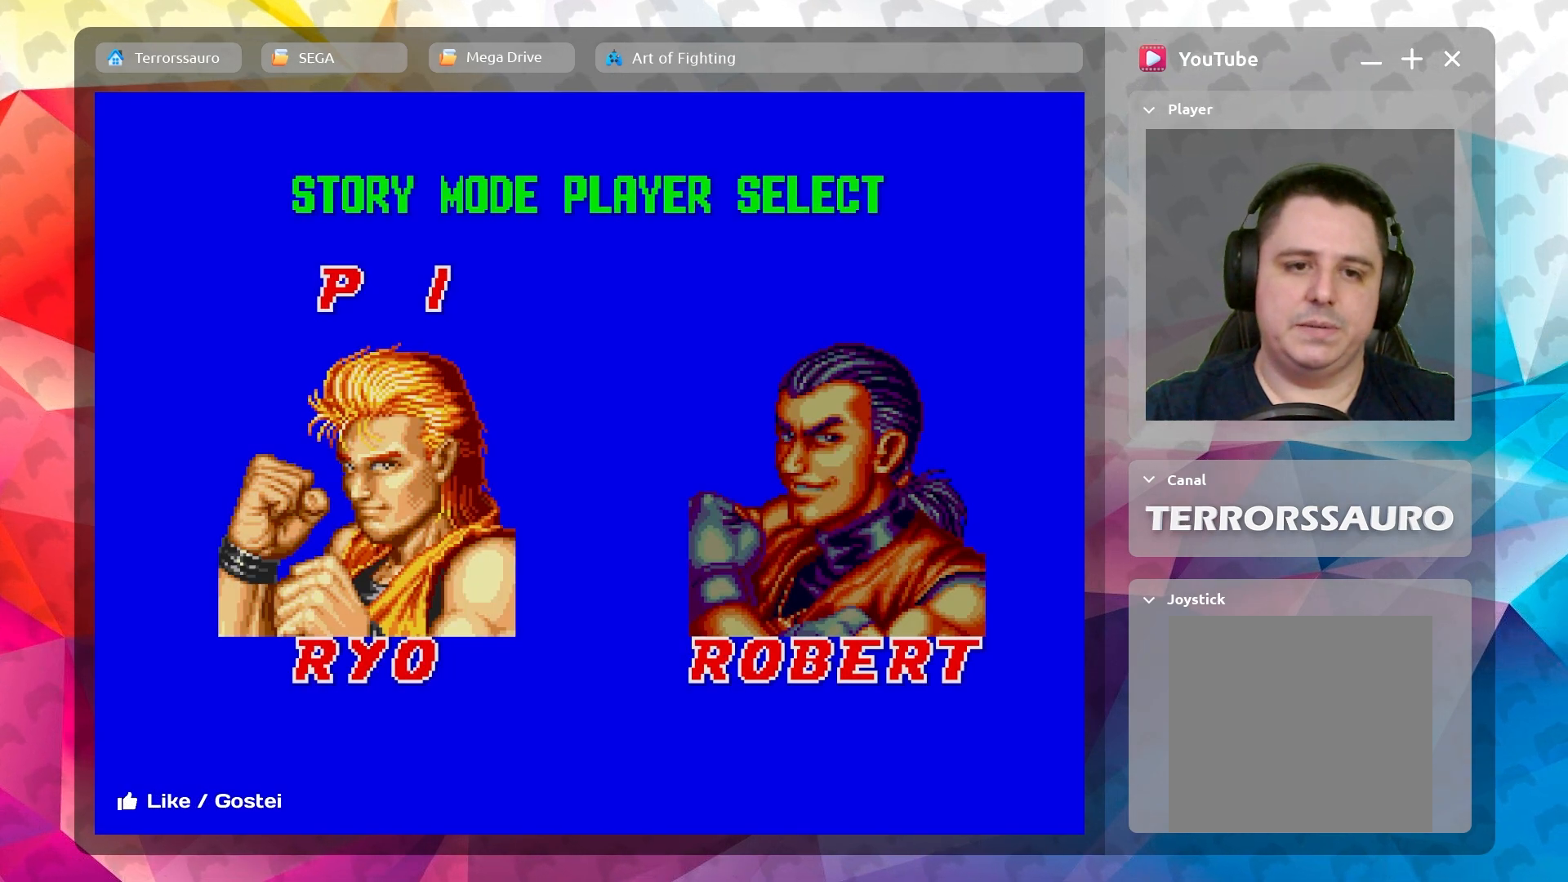
{"buttons": [], "left_stick": "center", "events": []}
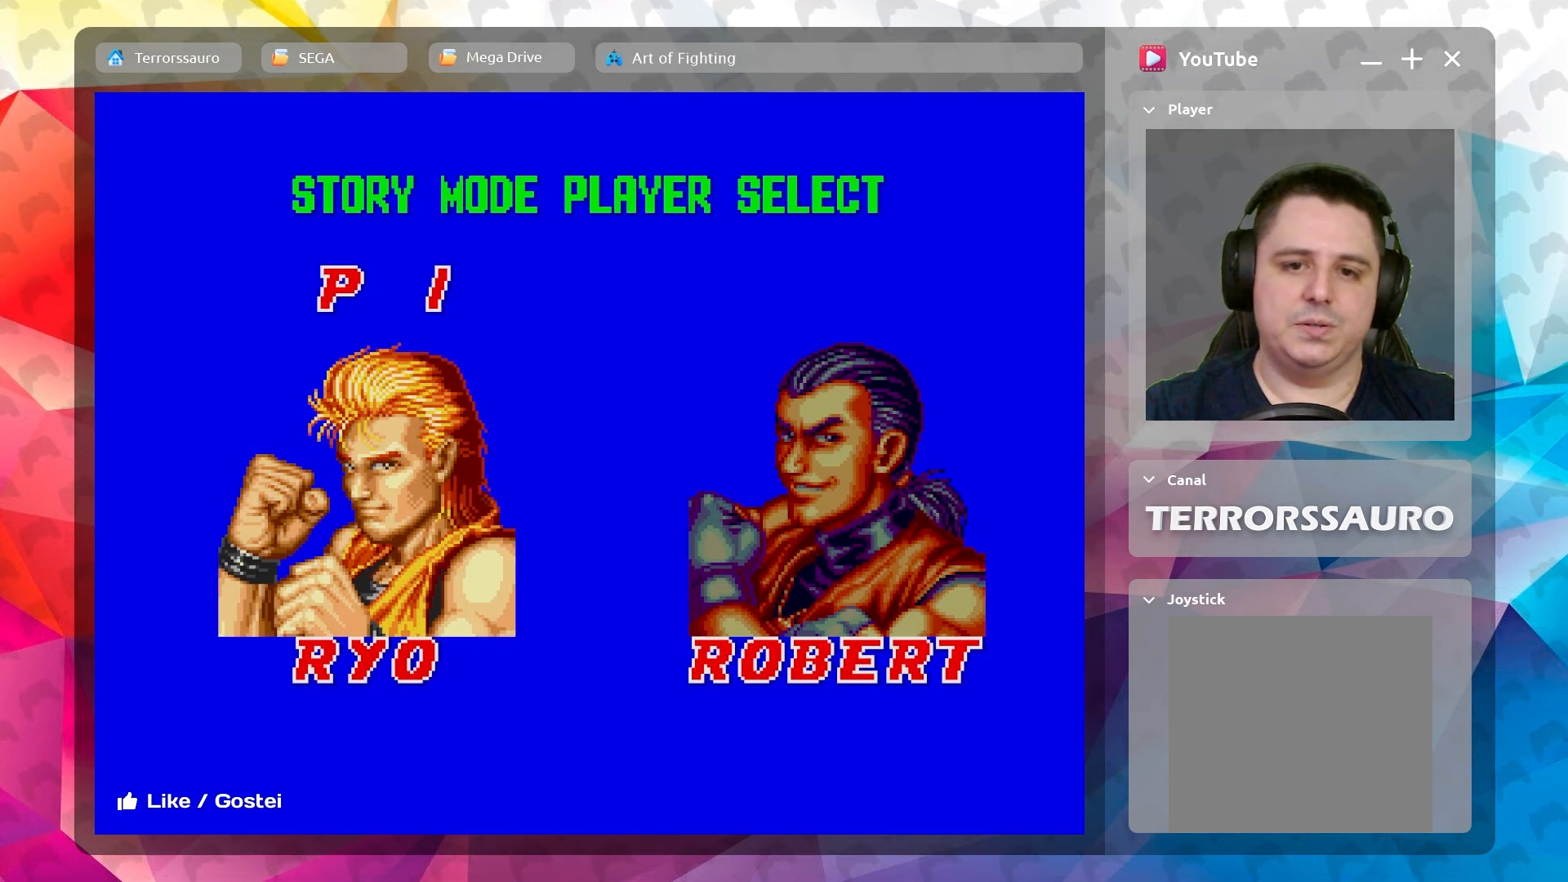
{"buttons": [], "left_stick": "center", "events": [[250, "START", "down"], [350, "START", "up"]]}
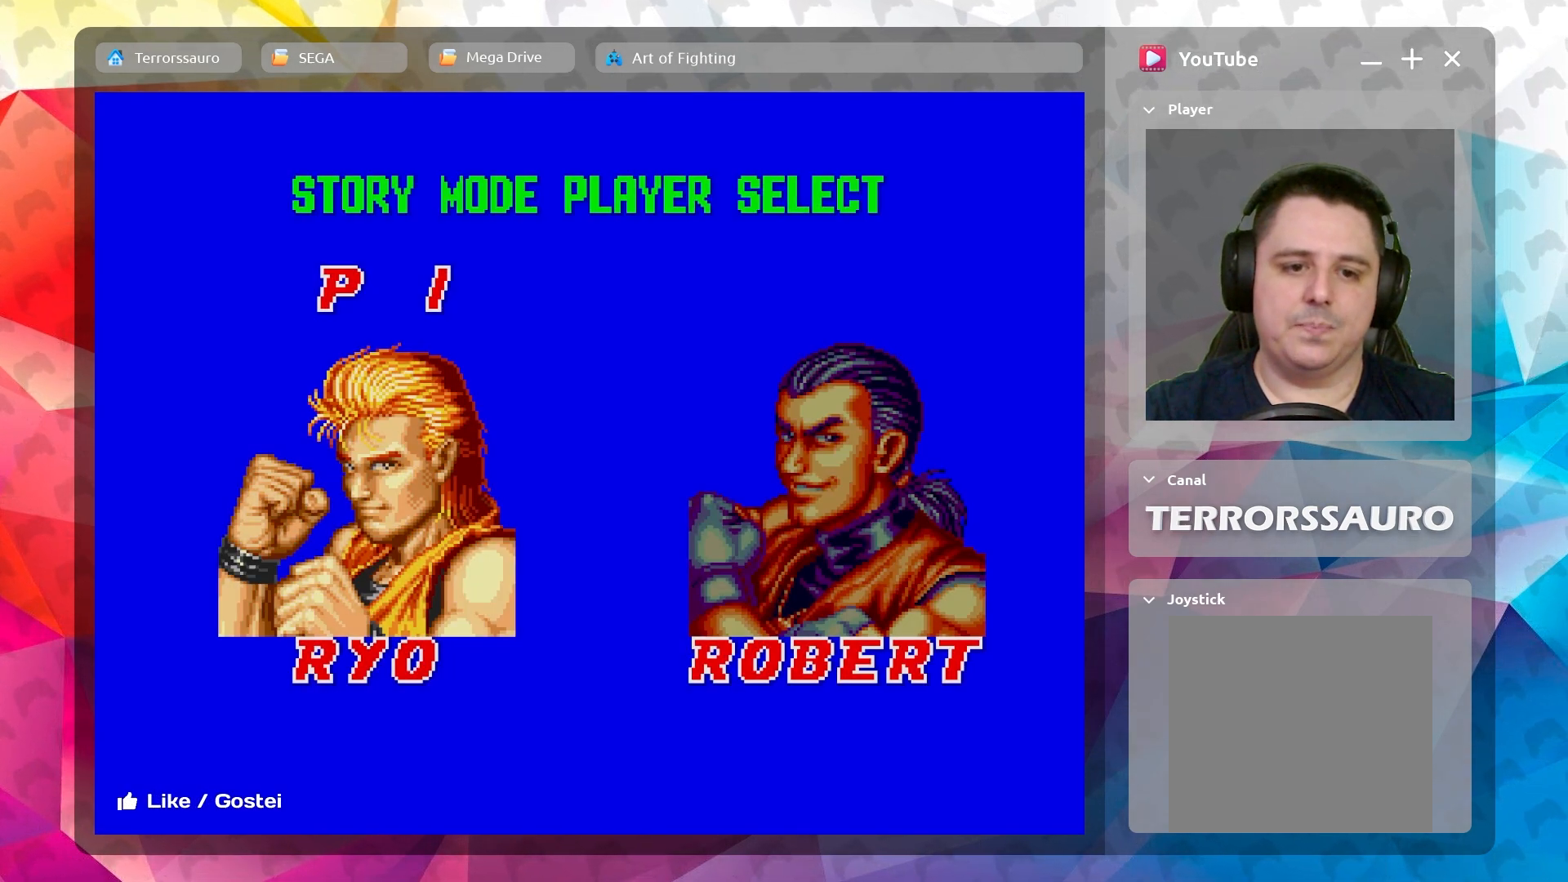
{"buttons": ["START"], "left_stick": "center", "events": [[500, "START", "down"]]}
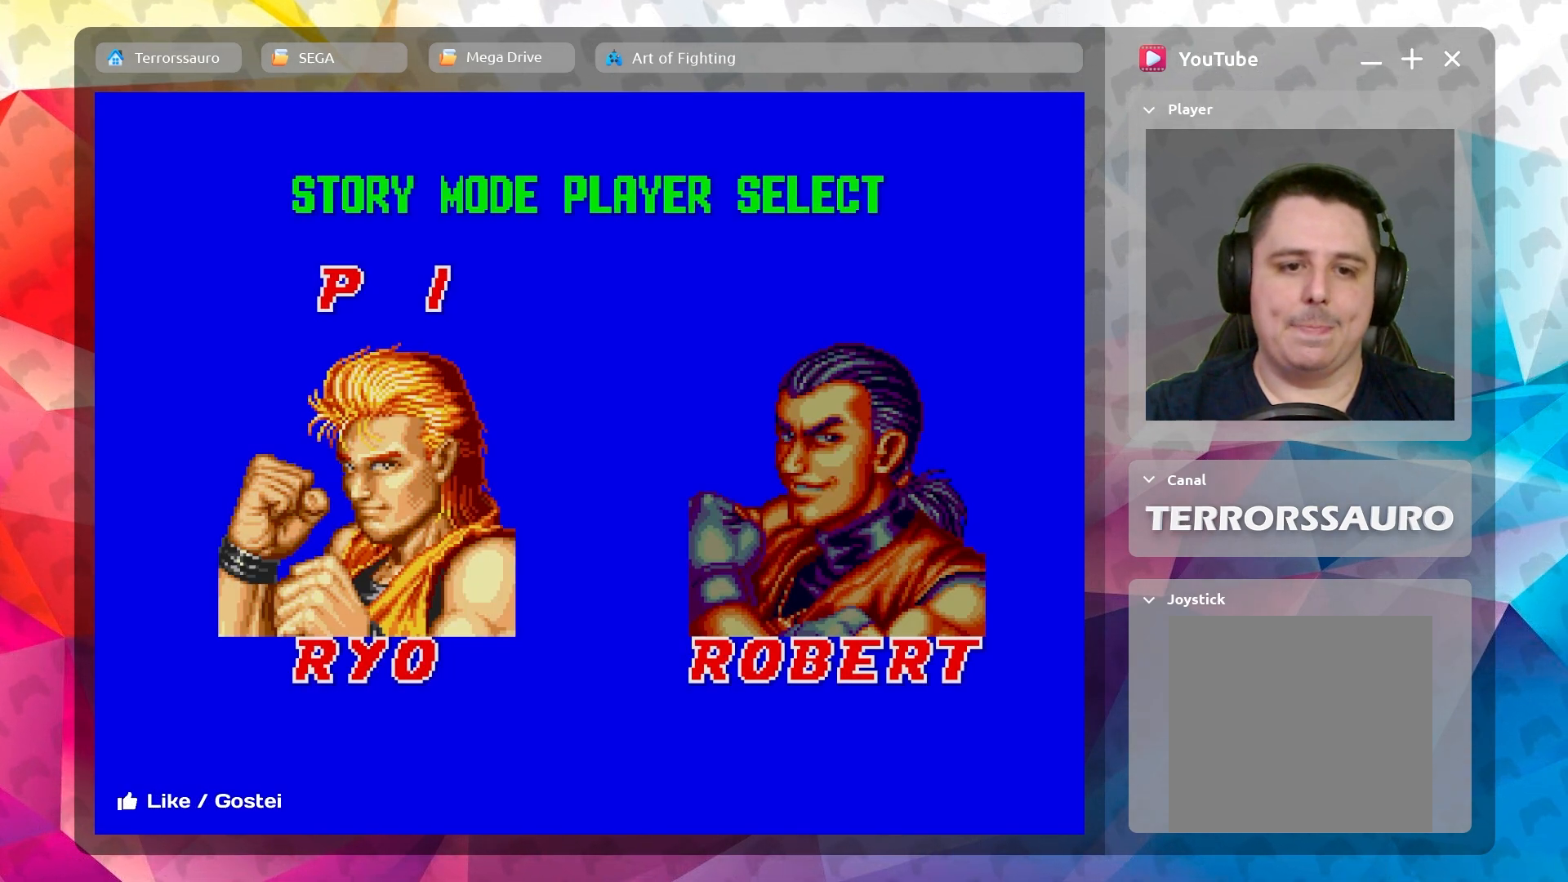
{"buttons": ["A"], "left_stick": "center", "events": [[167, "START", "up"], [450, "A", "down"]]}
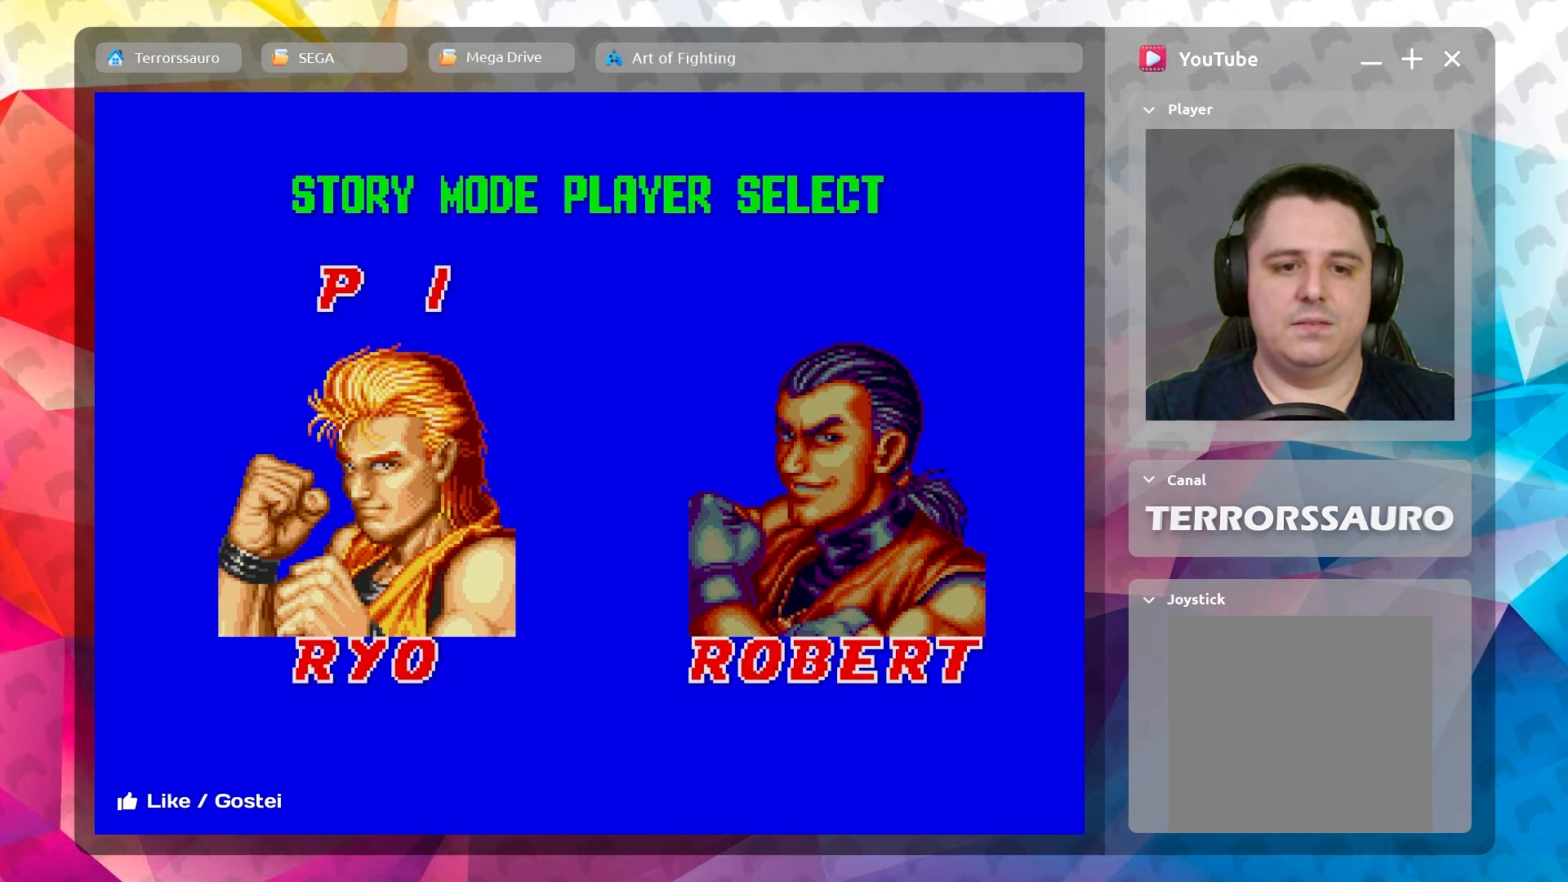
{"buttons": [], "left_stick": "center", "events": [[100, "A", "up"]]}